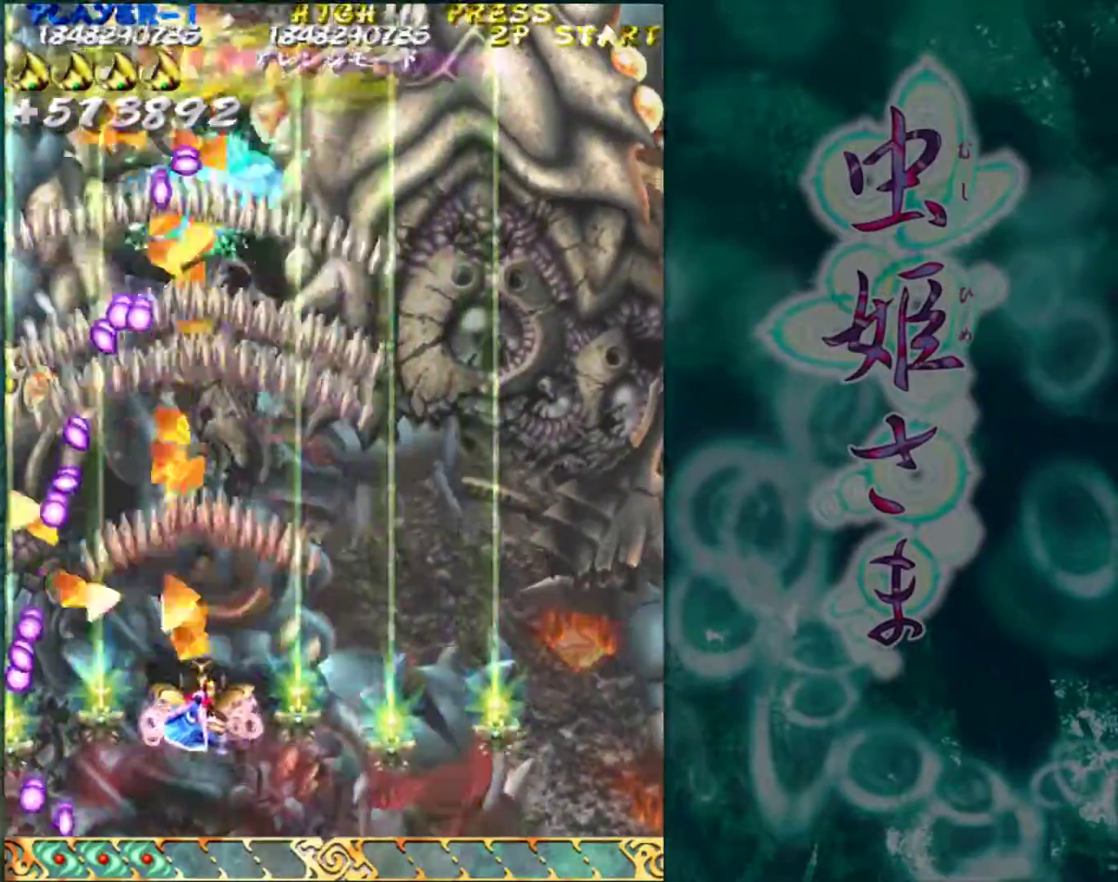
Gameplay with a controller (arcade stick); each line is a JSON object with the inputs held at the frame after it. "events" lists button and stick changes between this image and that frame as [ms after this image, input, new state], when the widget could be followed in between. Not read: L3 R3.
{"buttons": [], "left_stick": "center", "events": []}
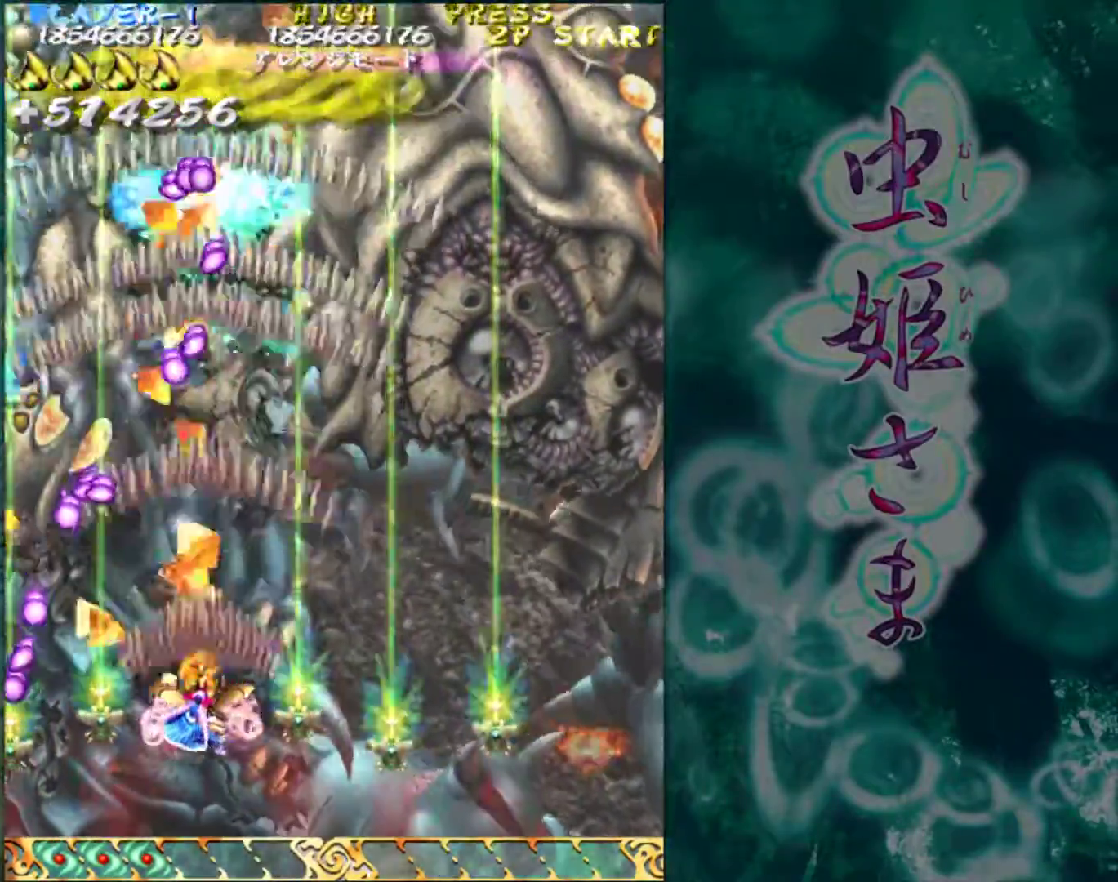
{"buttons": [], "left_stick": "center", "events": []}
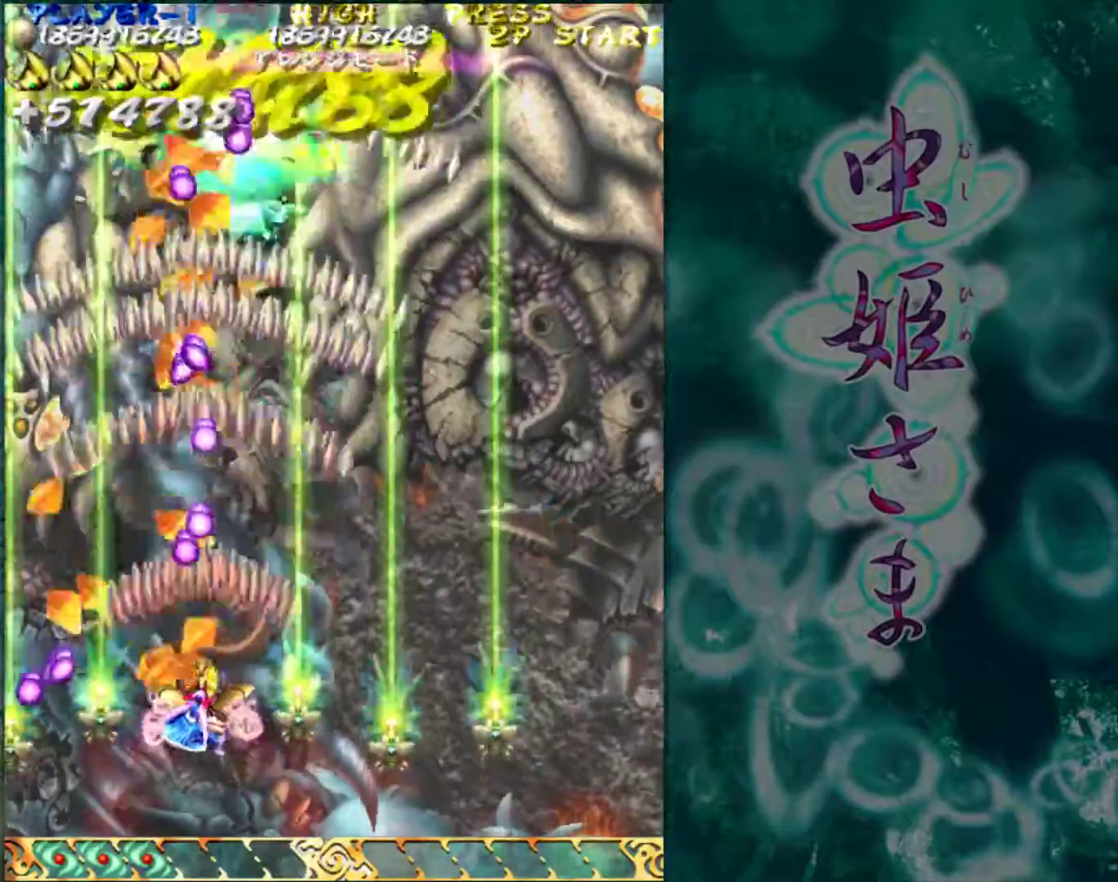
{"buttons": [], "left_stick": "up-left", "events": [[100, "left_stick", "left"], [283, "left_stick", "up-left"]]}
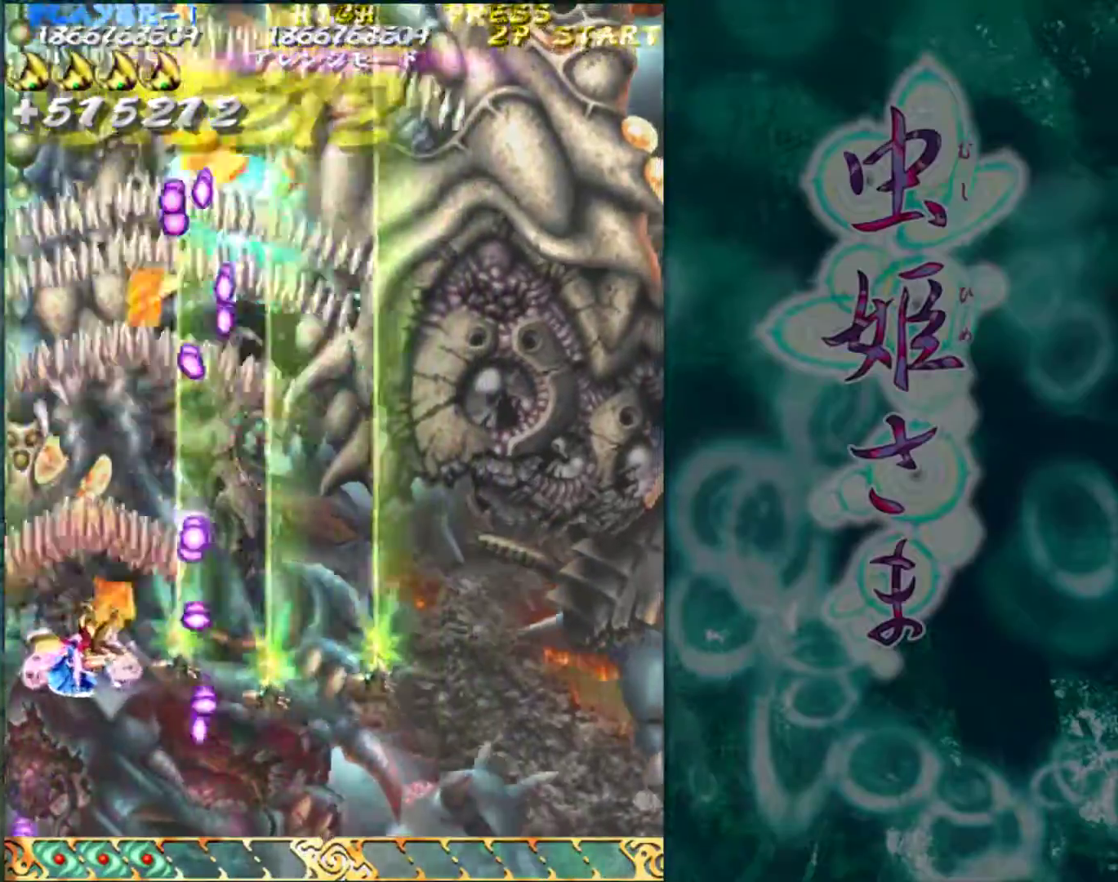
{"buttons": [], "left_stick": "center", "events": [[233, "left_stick", "center"]]}
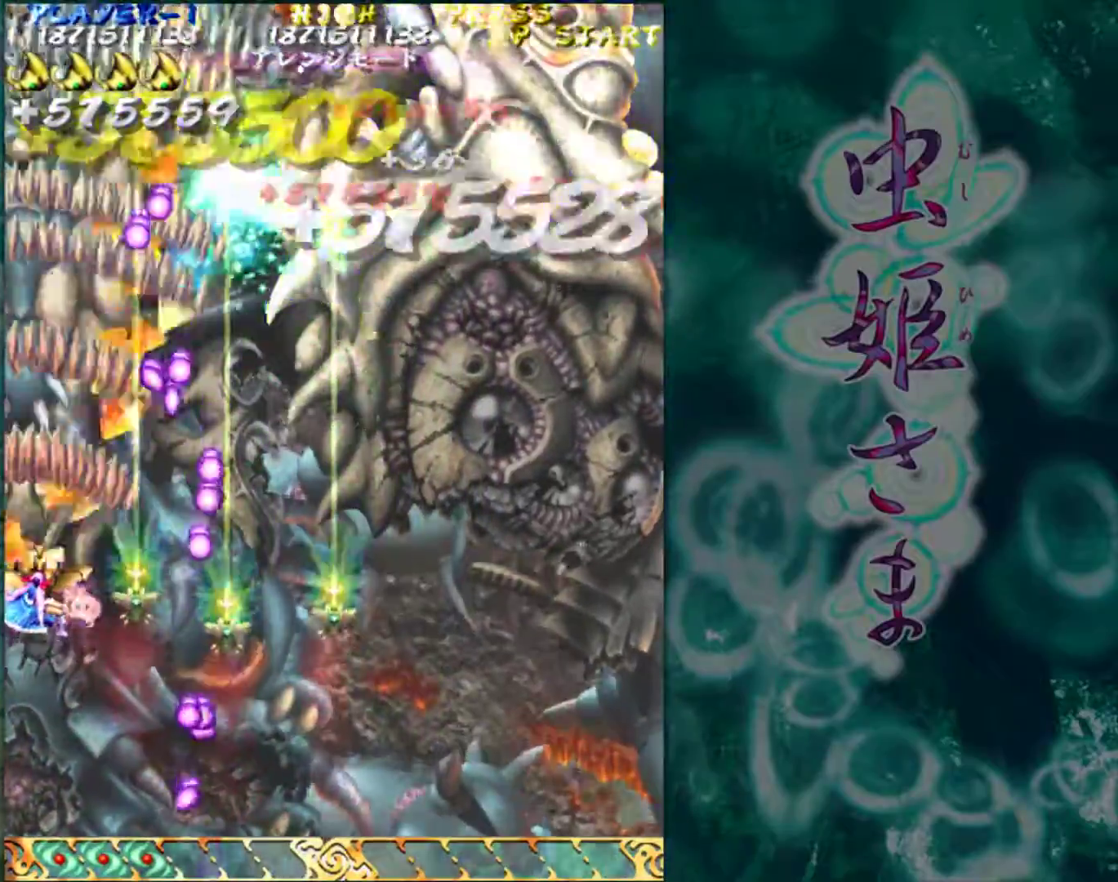
{"buttons": [], "left_stick": "center", "events": []}
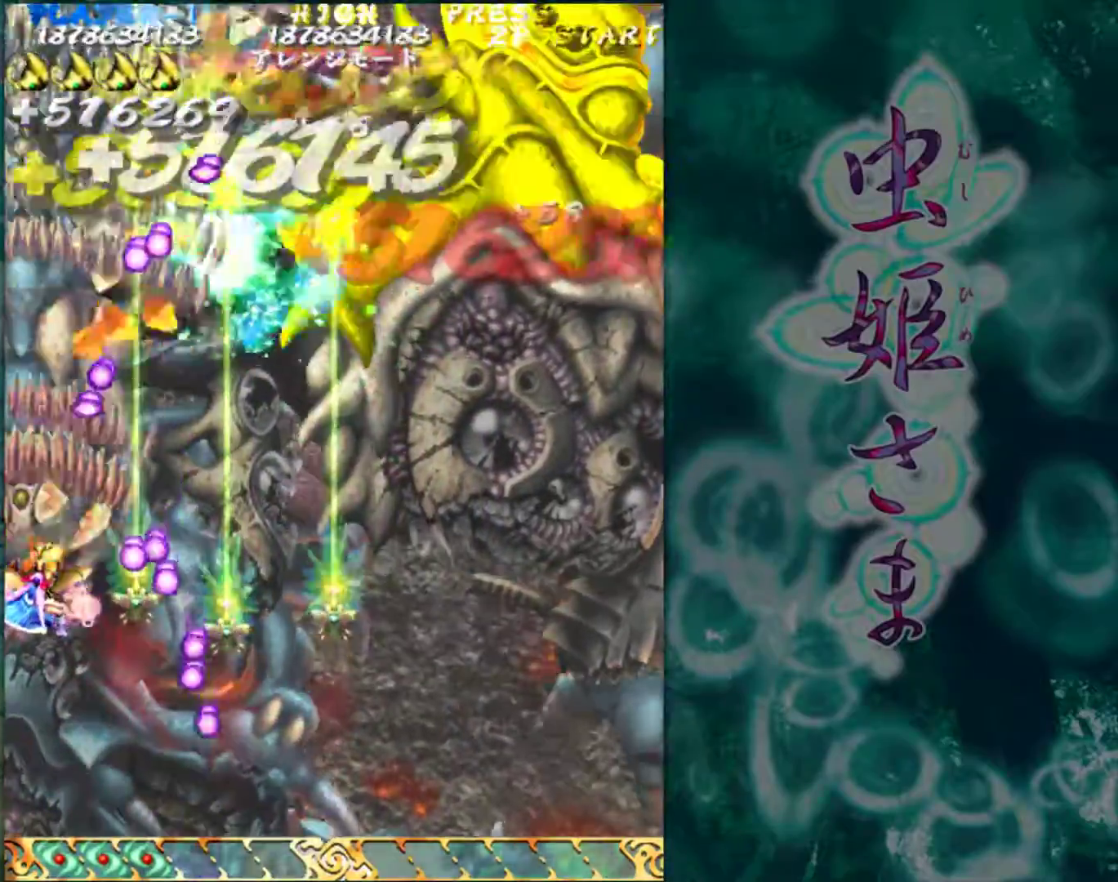
{"buttons": [], "left_stick": "center", "events": [[33, "left_stick", "down"], [117, "left_stick", "center"], [200, "left_stick", "down"], [300, "left_stick", "center"], [383, "left_stick", "down"], [467, "left_stick", "center"]]}
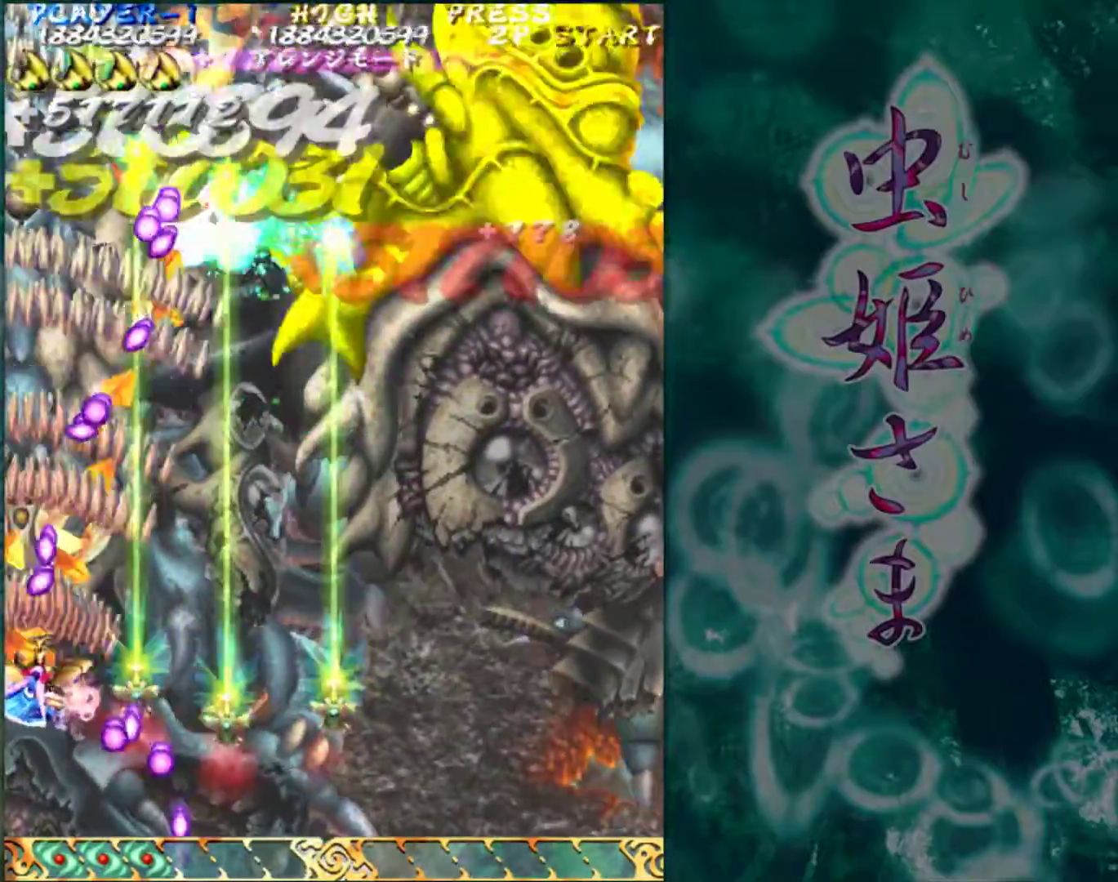
{"buttons": [], "left_stick": "center", "events": [[83, "left_stick", "down"], [167, "left_stick", "center"], [217, "left_stick", "down"], [417, "left_stick", "center"]]}
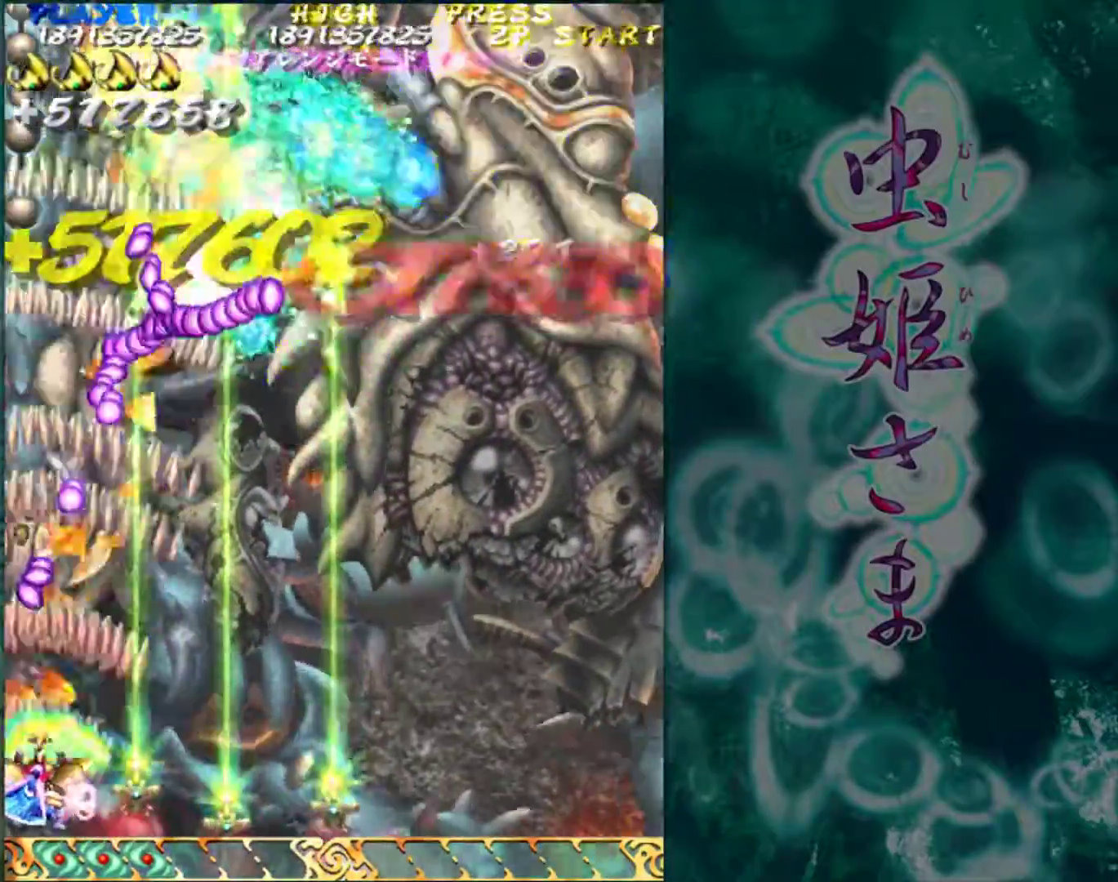
{"buttons": [], "left_stick": "center", "events": [[233, "left_stick", "right"], [317, "left_stick", "center"]]}
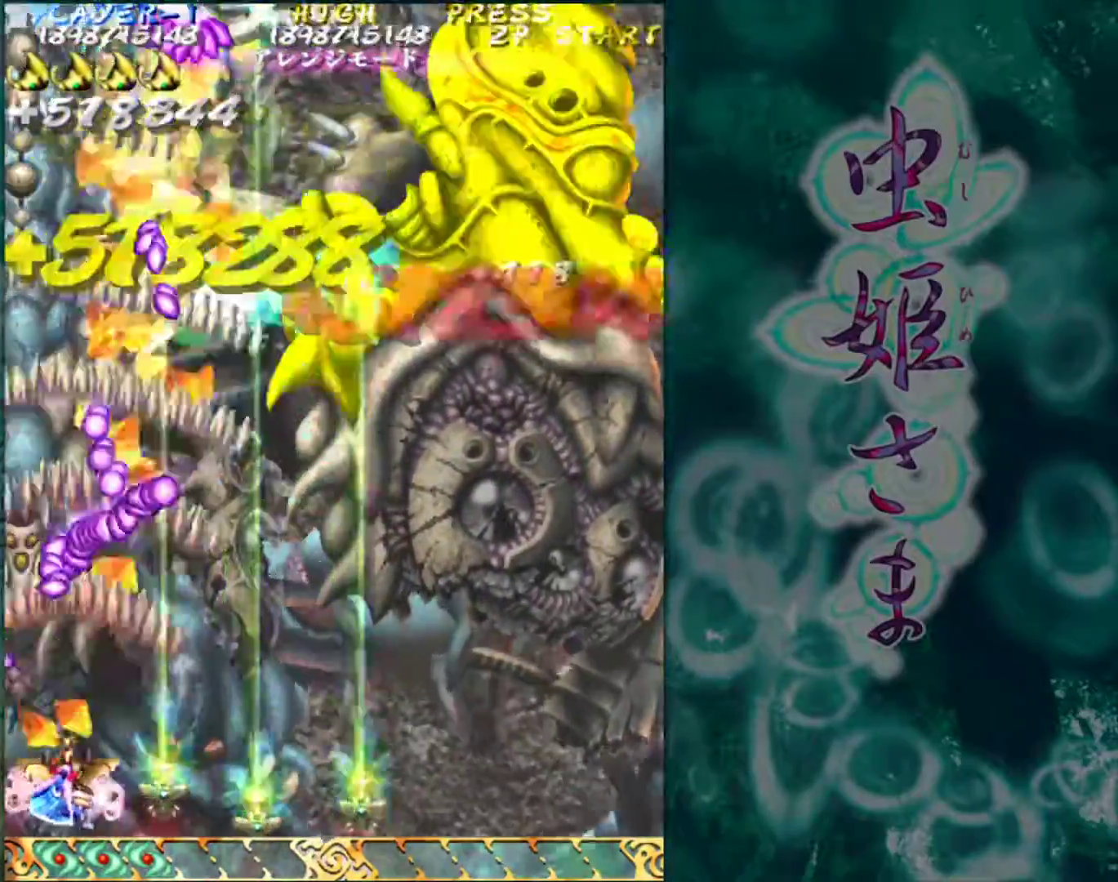
{"buttons": [], "left_stick": "center", "events": [[17, "left_stick", "right"], [83, "left_stick", "center"], [450, "left_stick", "right"], [500, "left_stick", "center"]]}
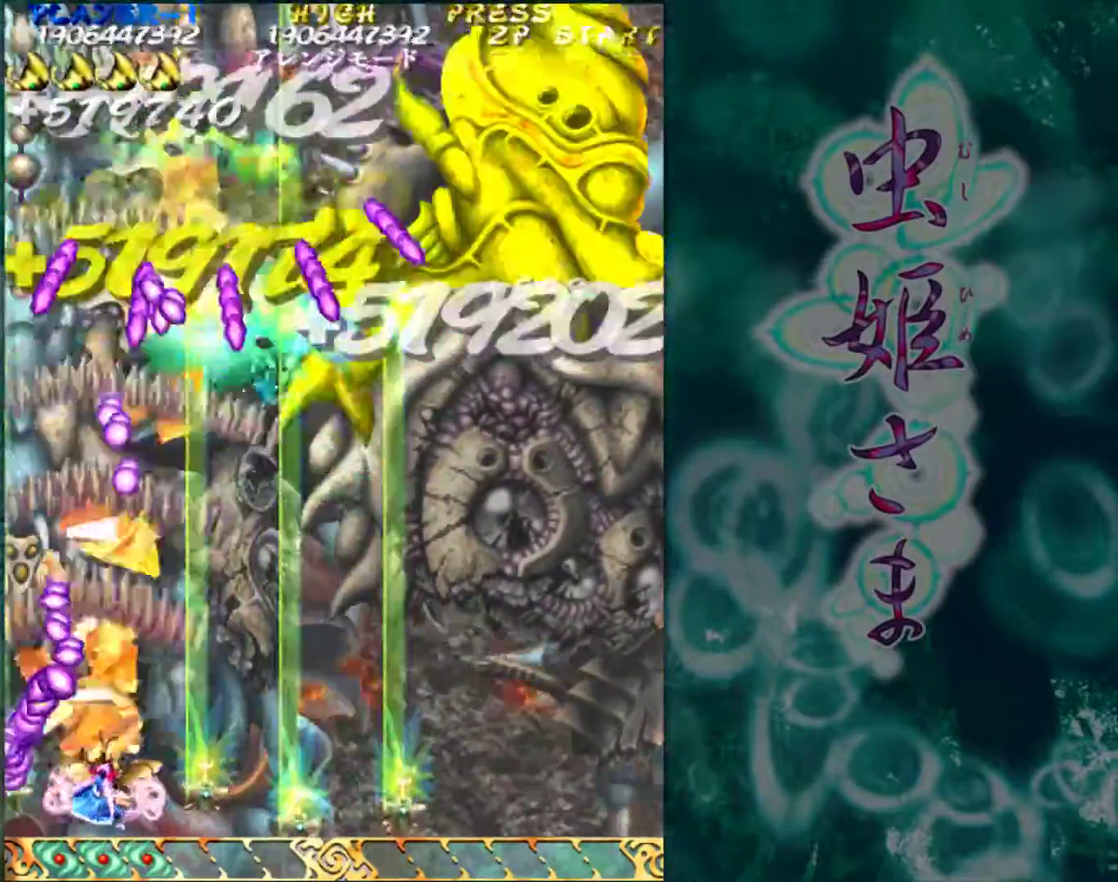
{"buttons": [], "left_stick": "center", "events": [[450, "left_stick", "right"], [500, "left_stick", "center"]]}
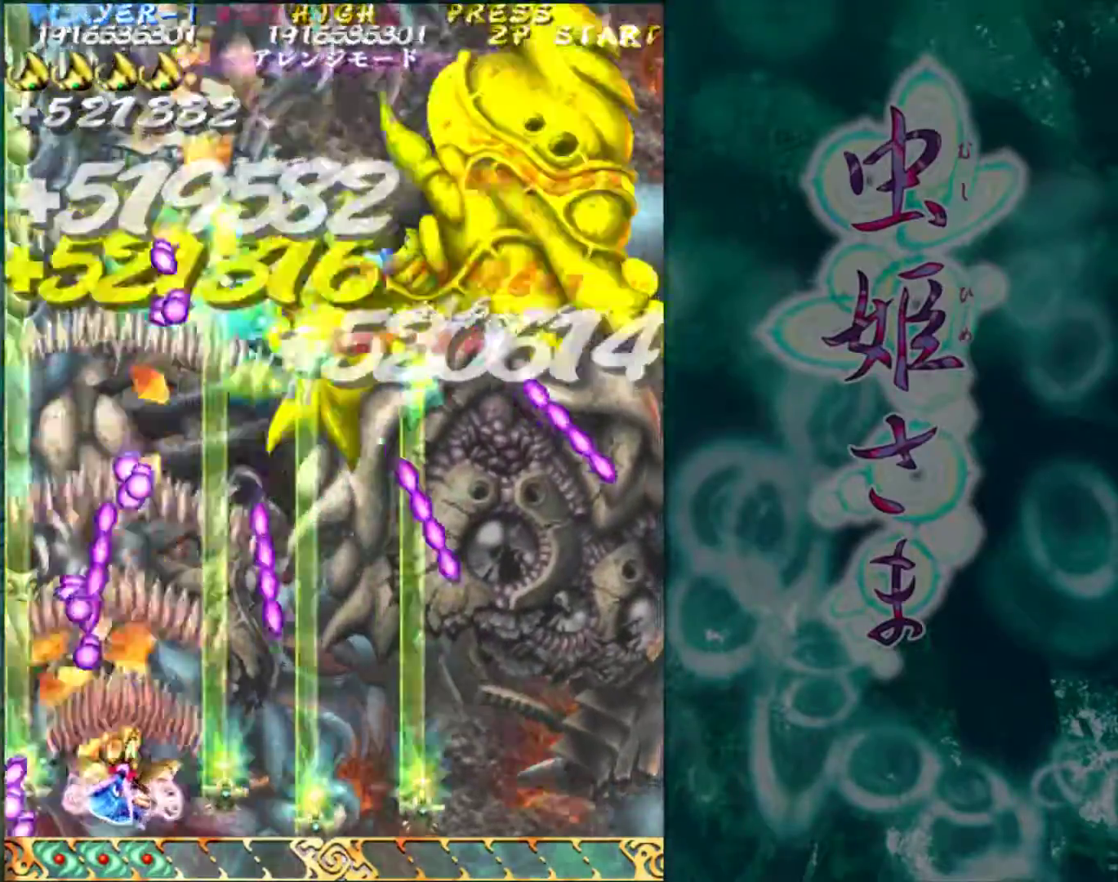
{"buttons": [], "left_stick": "right", "events": [[450, "left_stick", "right"]]}
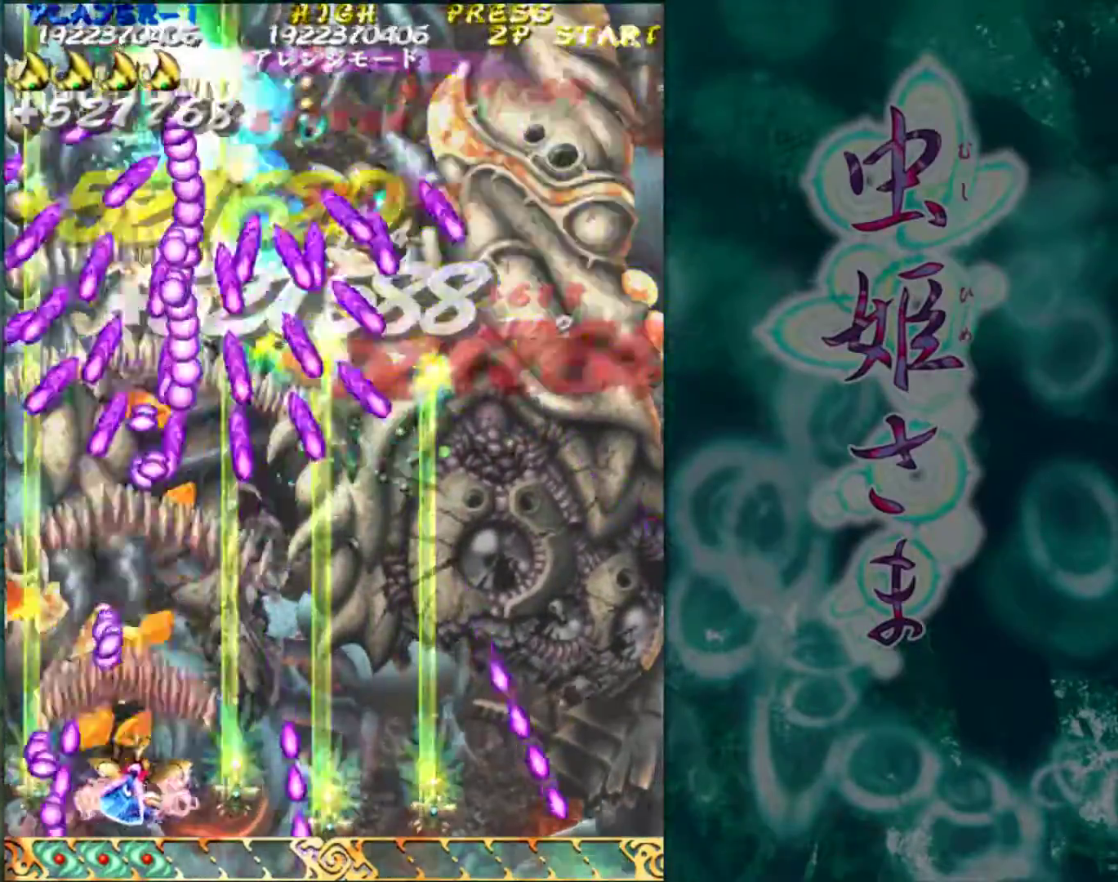
{"buttons": [], "left_stick": "center", "events": [[17, "left_stick", "center"], [367, "left_stick", "right"], [450, "left_stick", "center"]]}
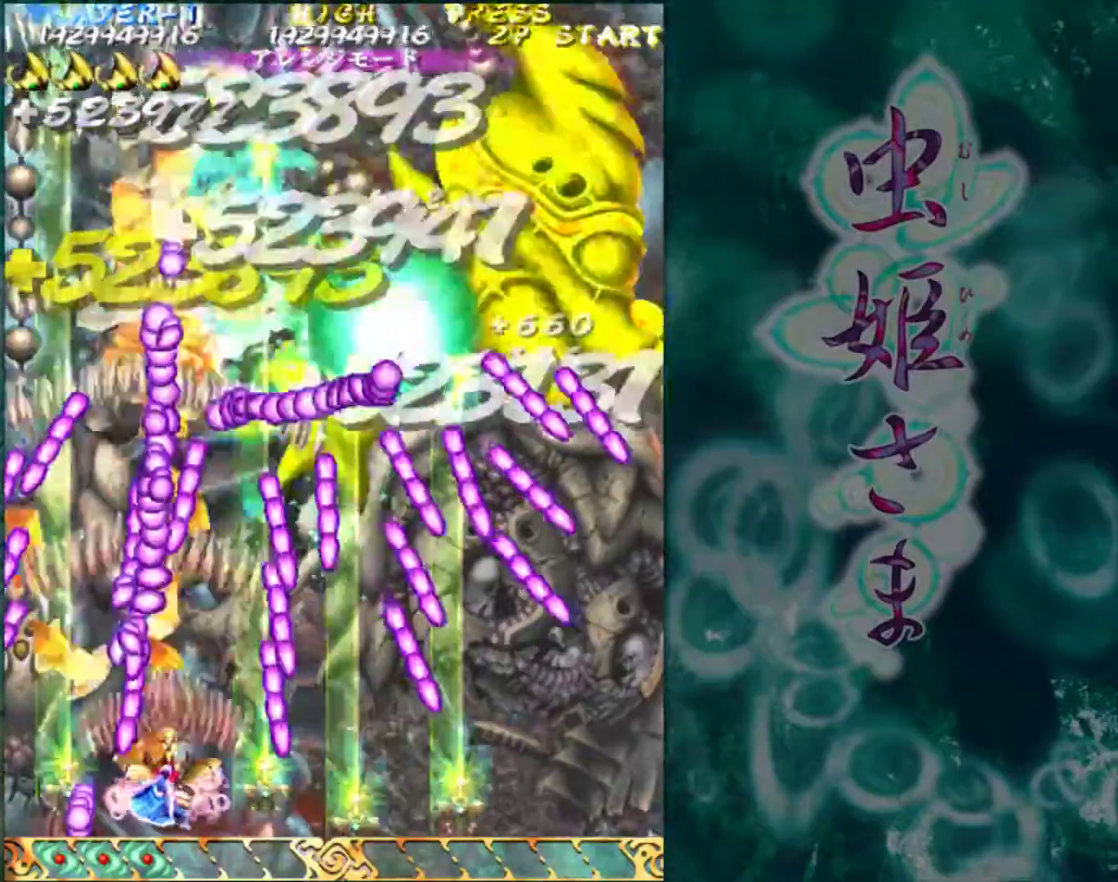
{"buttons": [], "left_stick": "center", "events": [[400, "left_stick", "right"], [467, "left_stick", "center"]]}
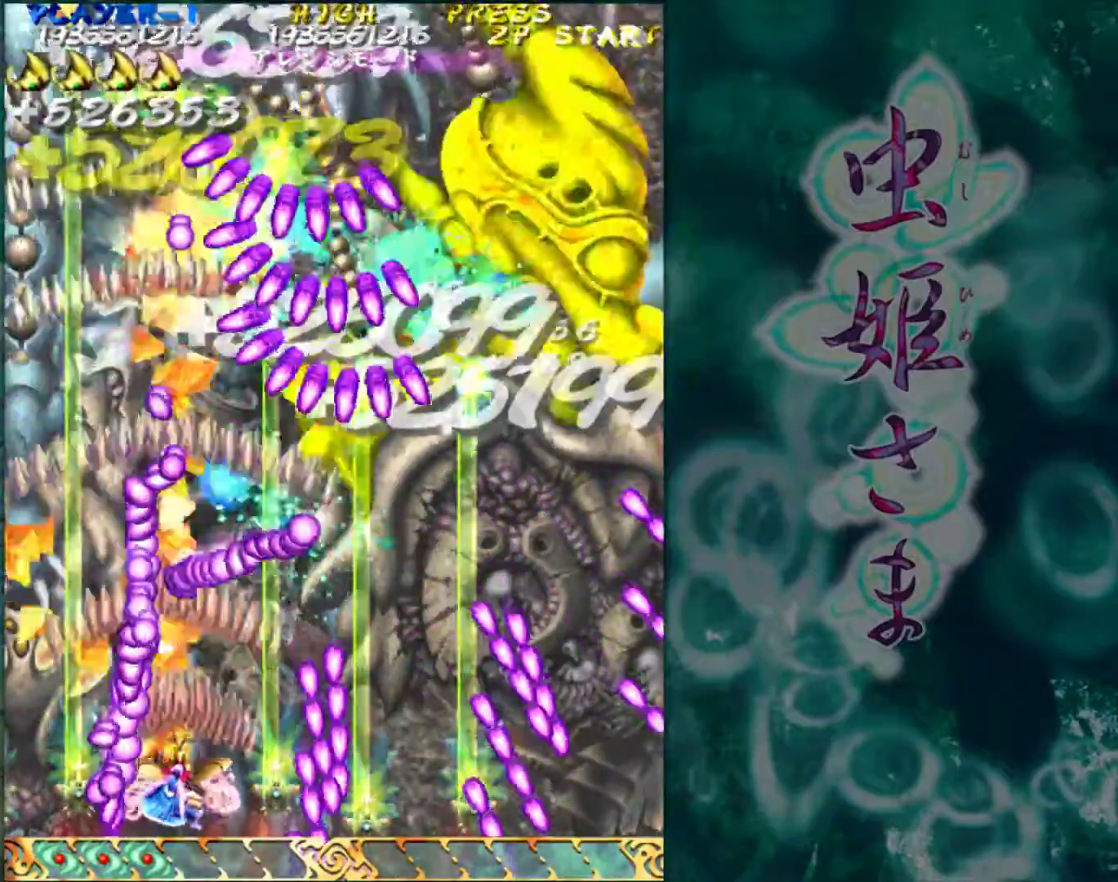
{"buttons": [], "left_stick": "center", "events": [[350, "left_stick", "right"], [400, "left_stick", "center"]]}
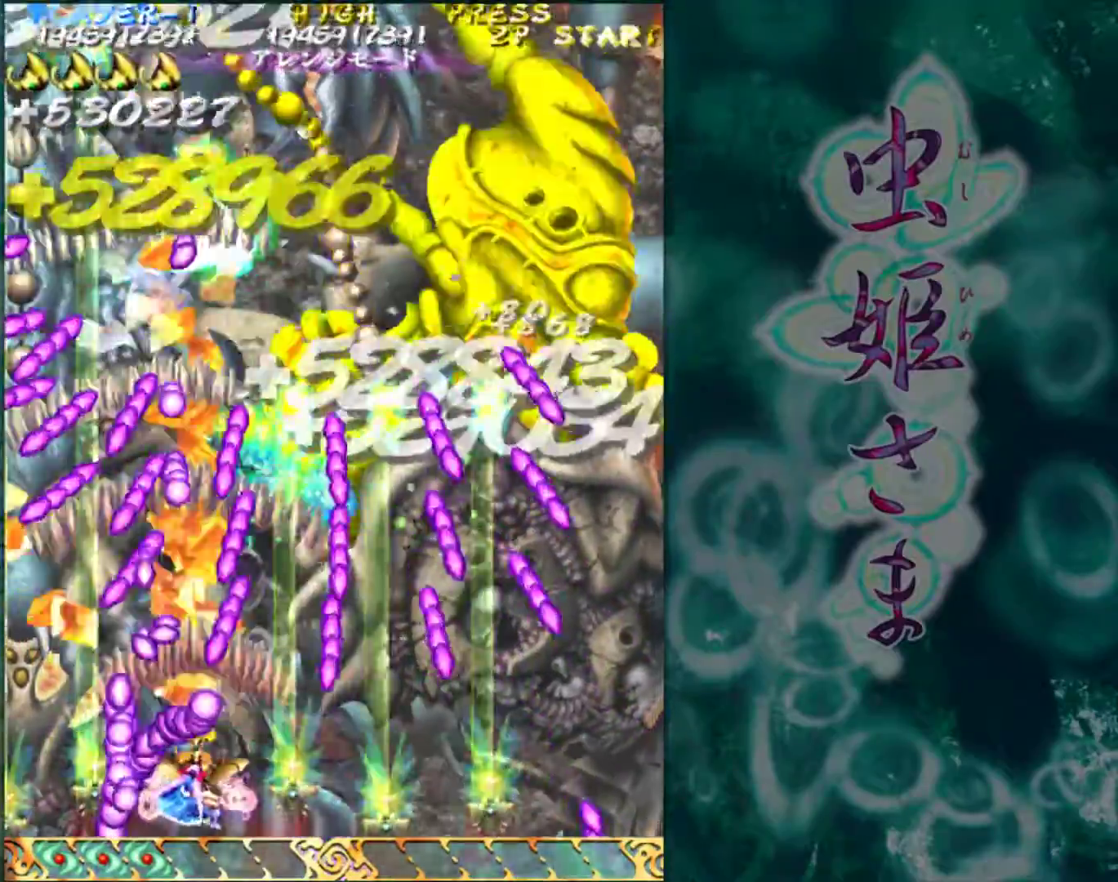
{"buttons": [], "left_stick": "center", "events": [[317, "left_stick", "right"], [383, "left_stick", "center"]]}
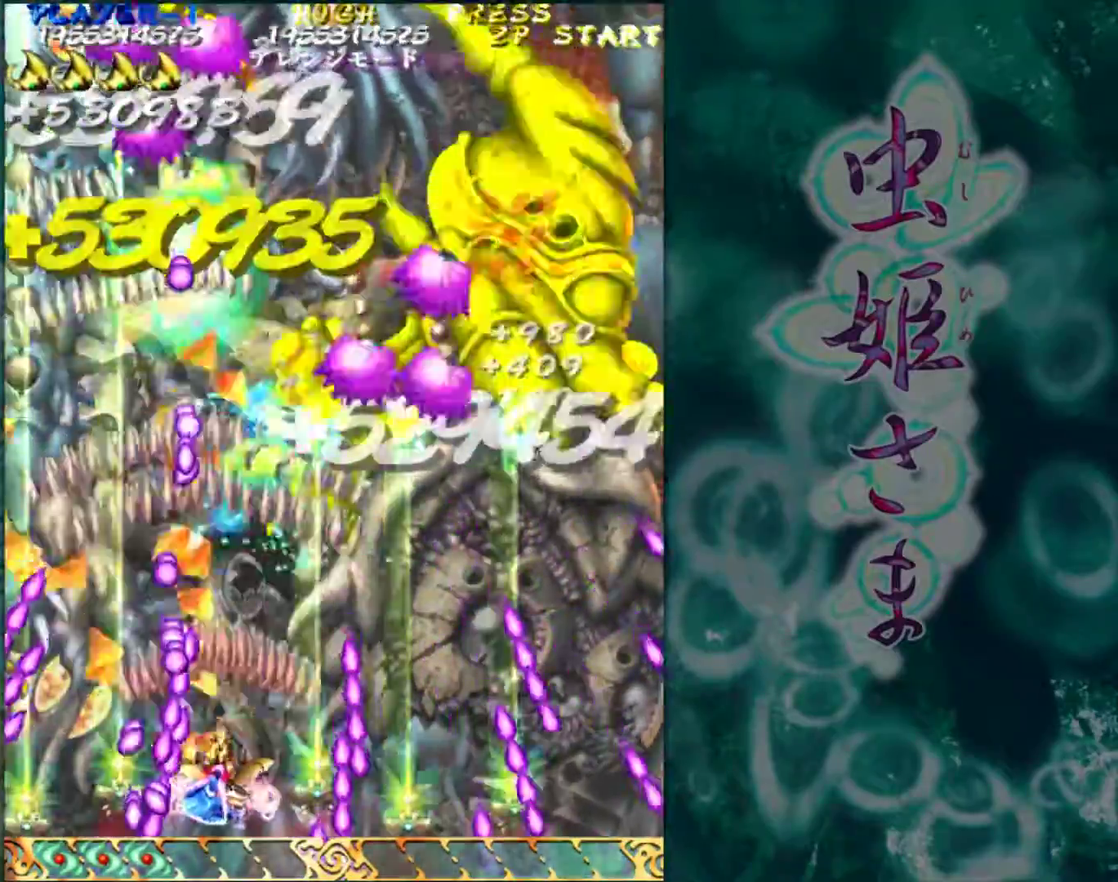
{"buttons": [], "left_stick": "center", "events": [[333, "left_stick", "right"], [417, "left_stick", "center"]]}
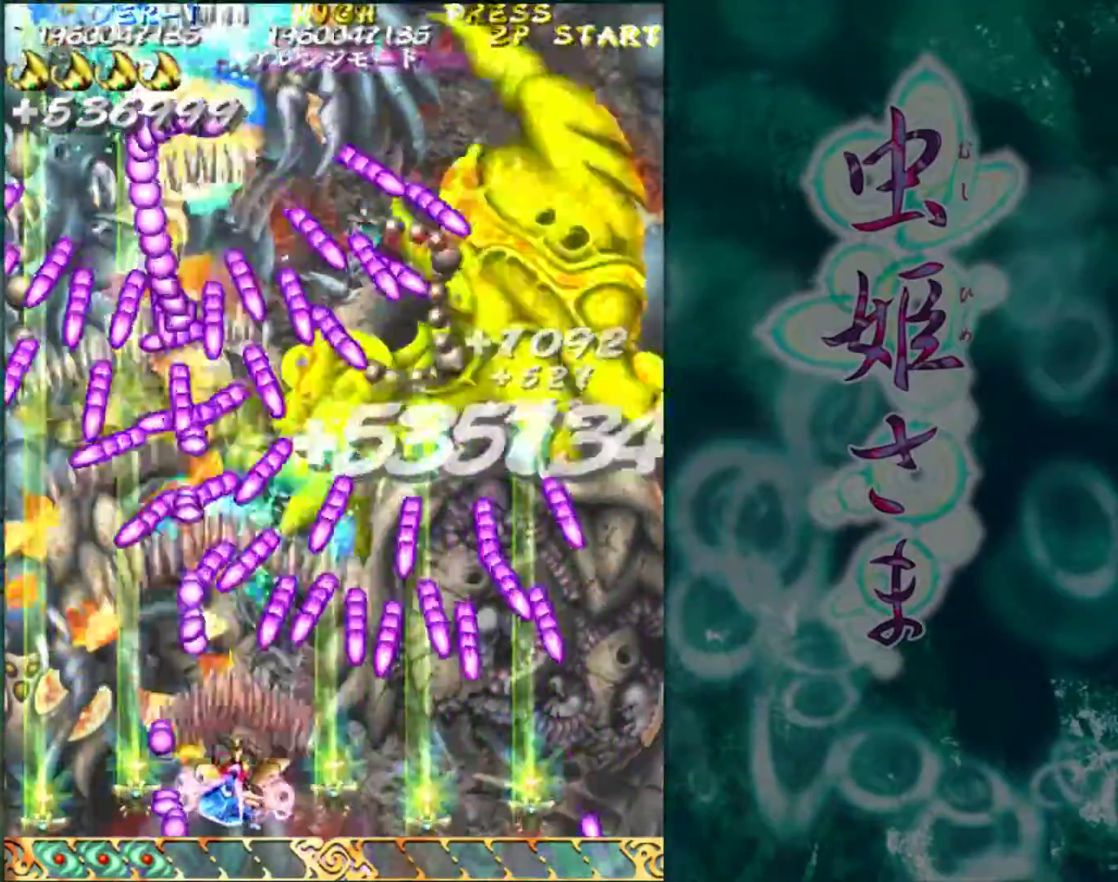
{"buttons": [], "left_stick": "center", "events": [[267, "left_stick", "right"], [350, "left_stick", "center"]]}
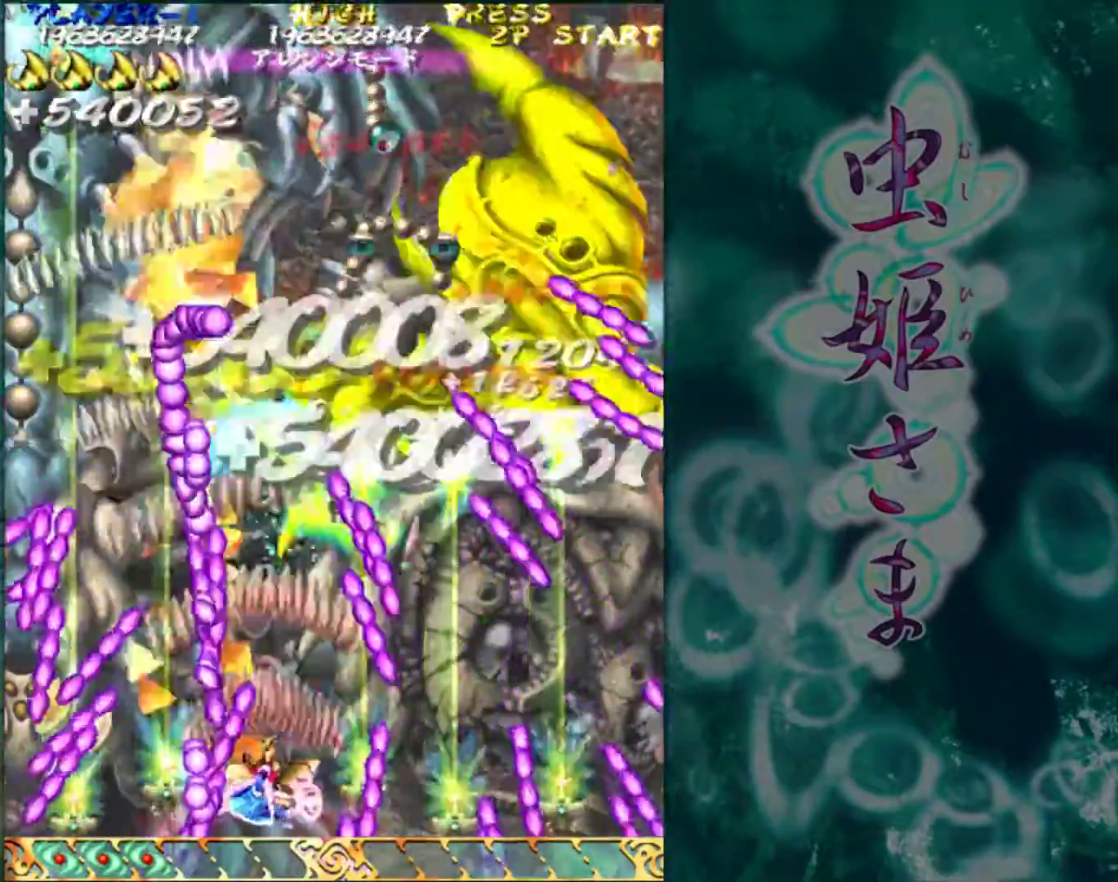
{"buttons": [], "left_stick": "center", "events": [[250, "left_stick", "right"], [333, "left_stick", "center"]]}
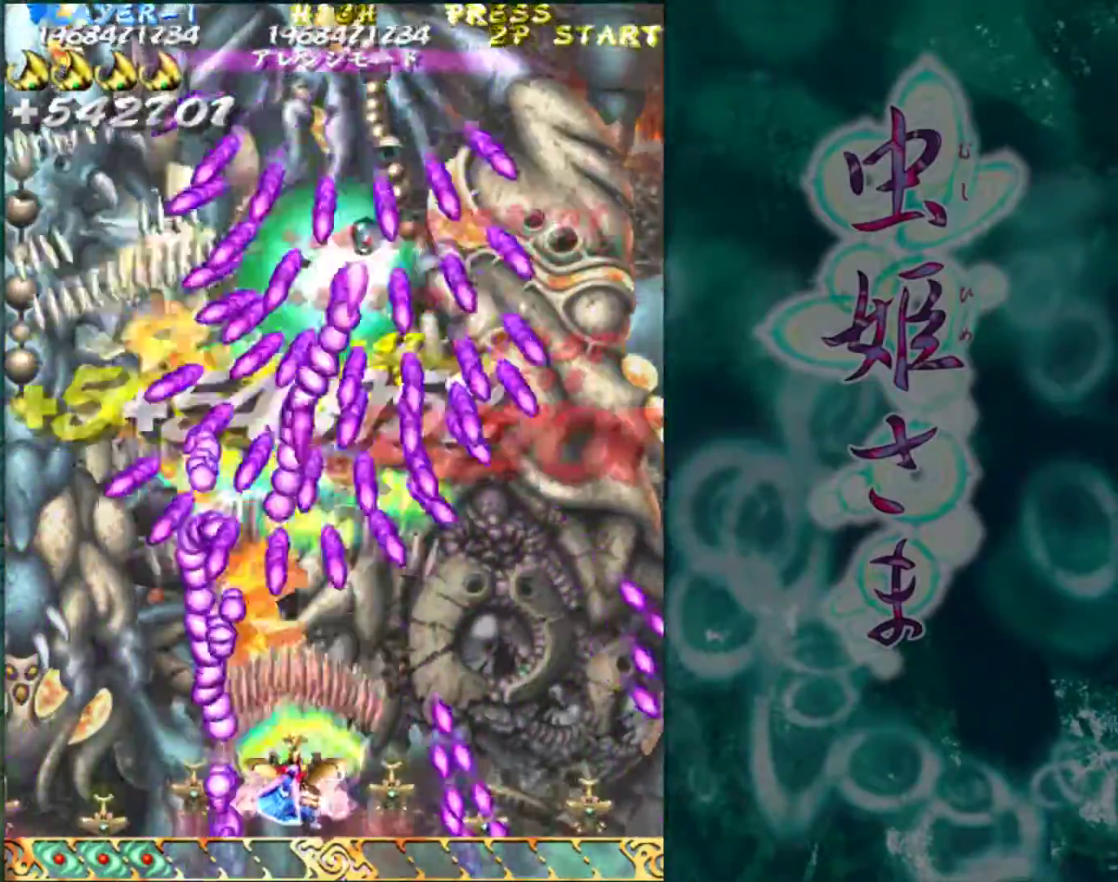
{"buttons": [], "left_stick": "center", "events": [[250, "left_stick", "right"], [333, "left_stick", "center"]]}
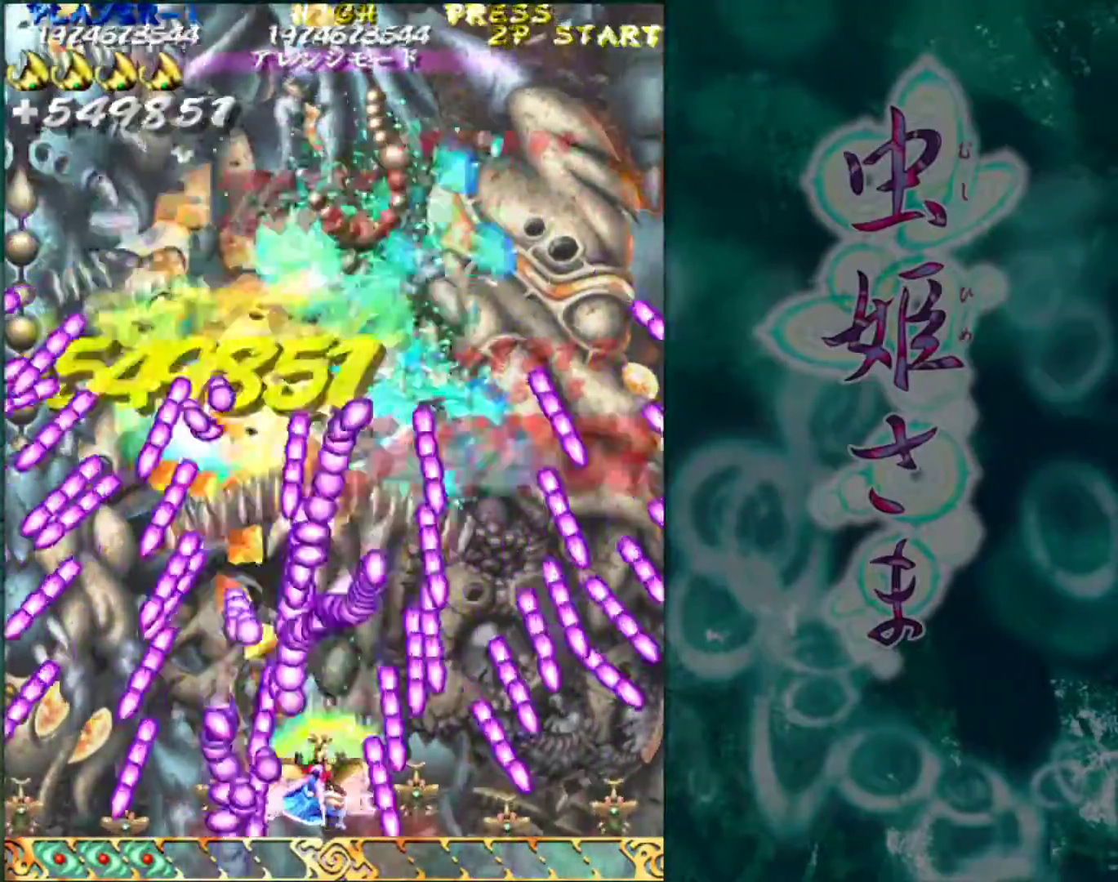
{"buttons": [], "left_stick": "center", "events": [[300, "left_stick", "right"], [400, "left_stick", "center"]]}
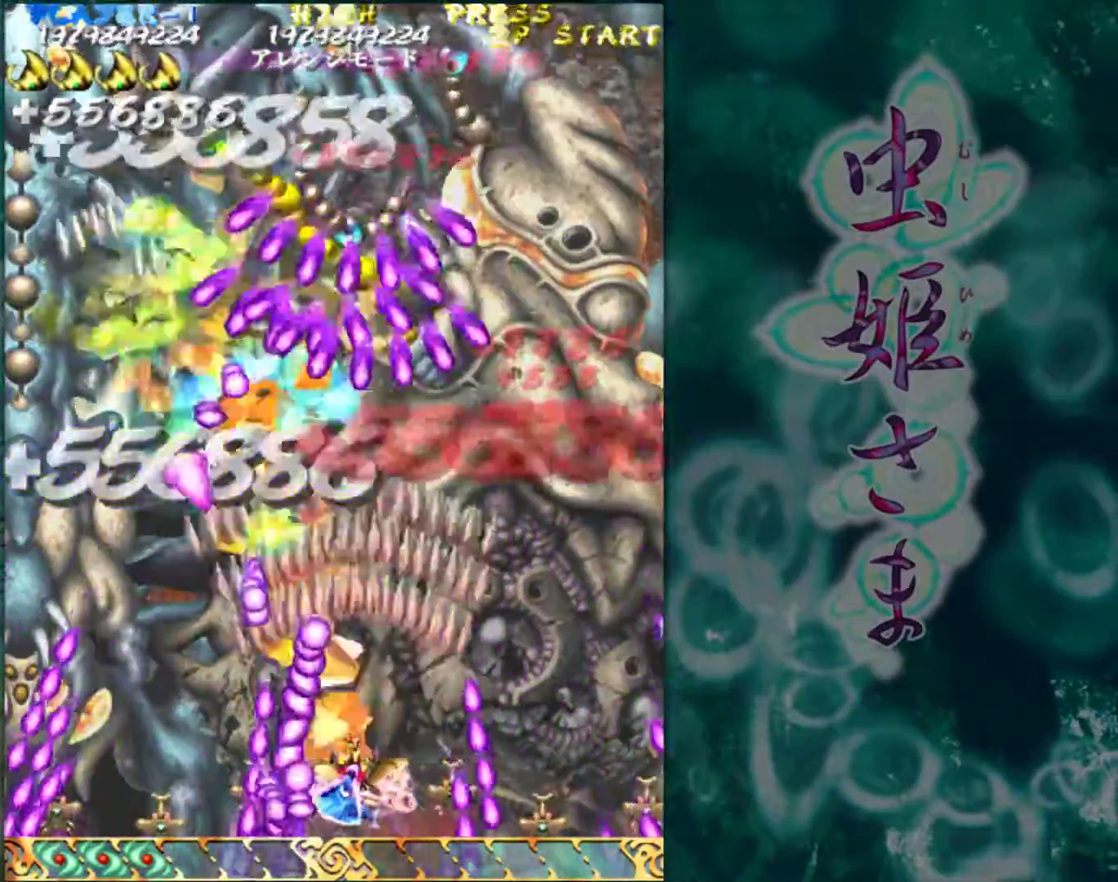
{"buttons": [], "left_stick": "center", "events": [[417, "left_stick", "right"], [483, "left_stick", "center"]]}
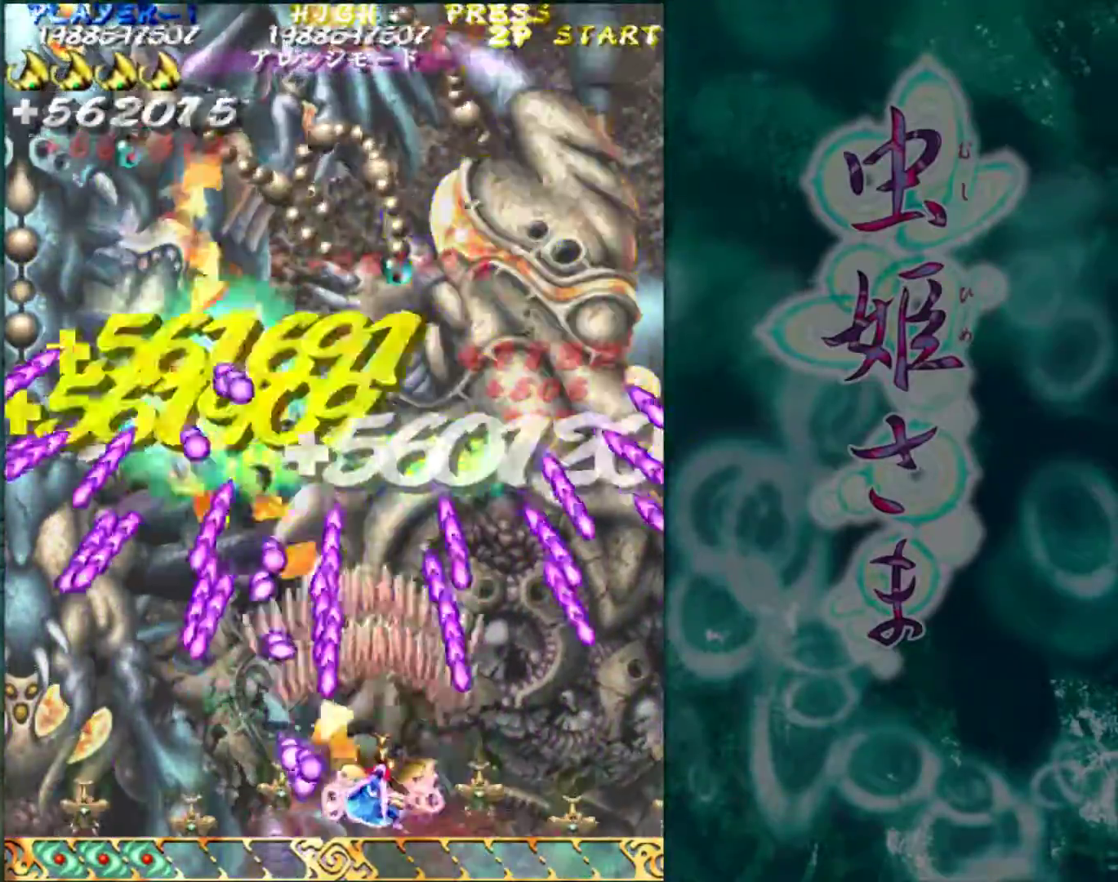
{"buttons": [], "left_stick": "center", "events": [[367, "left_stick", "right"], [467, "left_stick", "center"]]}
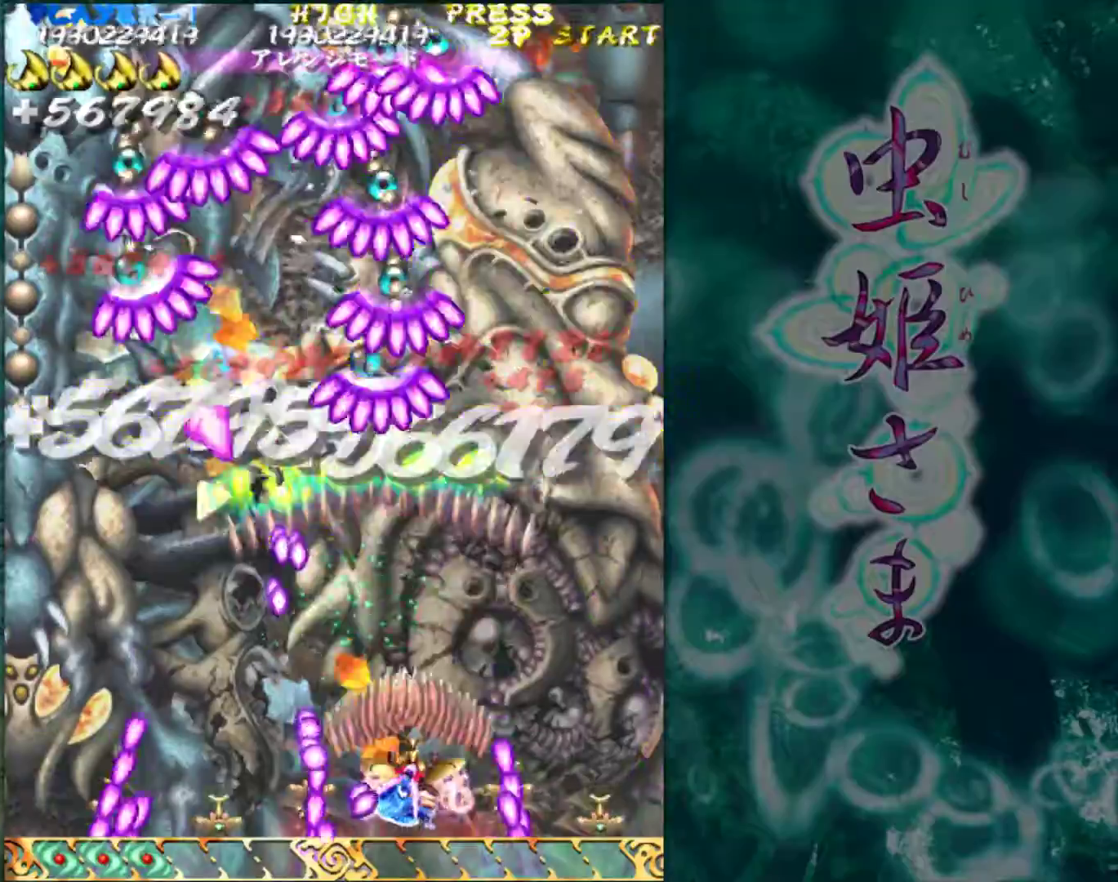
{"buttons": [], "left_stick": "center", "events": [[400, "left_stick", "right"], [483, "left_stick", "center"]]}
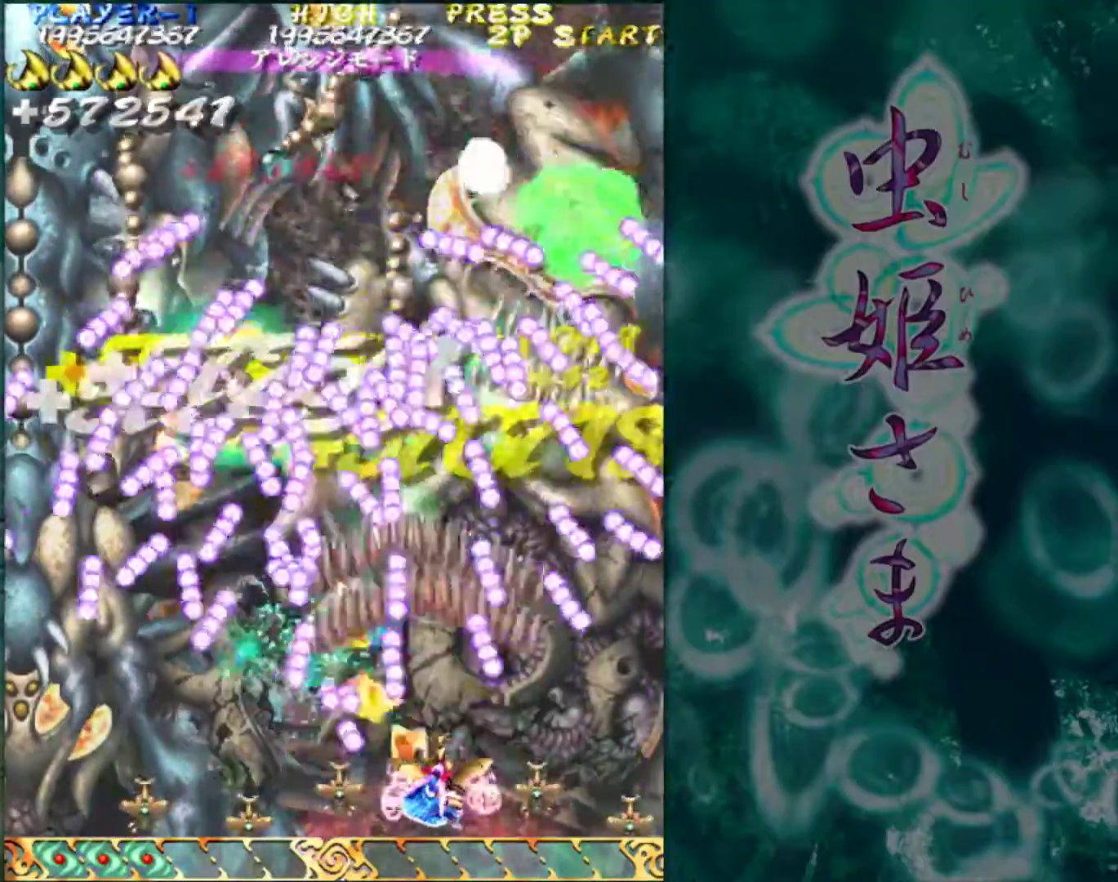
{"buttons": [], "left_stick": "center", "events": [[283, "left_stick", "right"], [483, "left_stick", "center"]]}
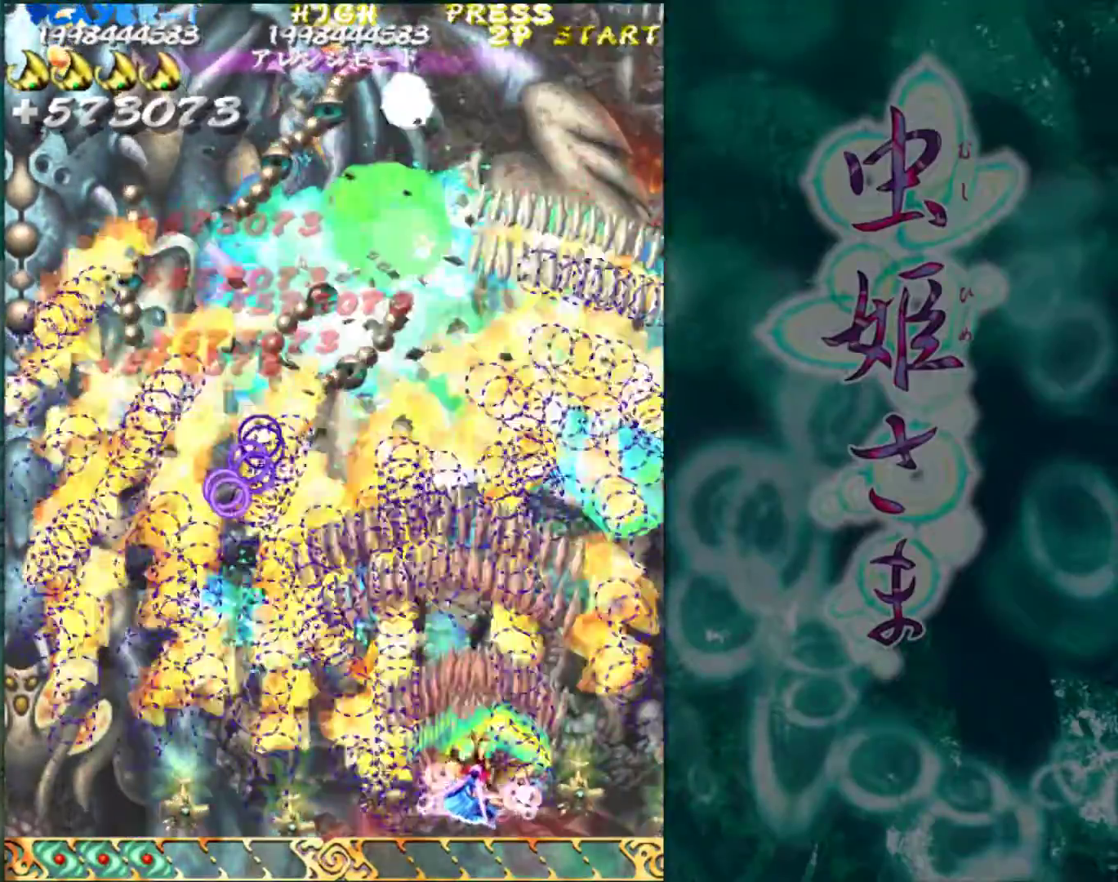
{"buttons": [], "left_stick": "left", "events": [[433, "left_stick", "left"]]}
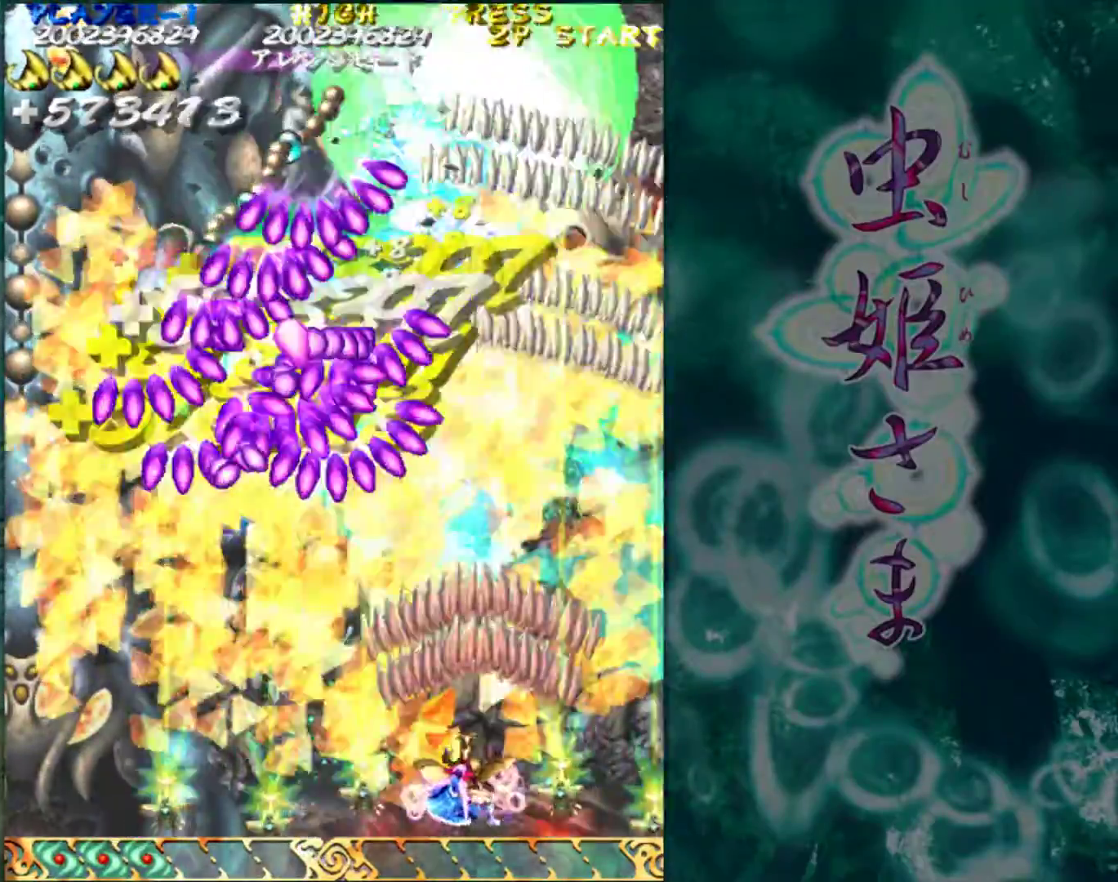
{"buttons": [], "left_stick": "center", "events": [[67, "left_stick", "center"]]}
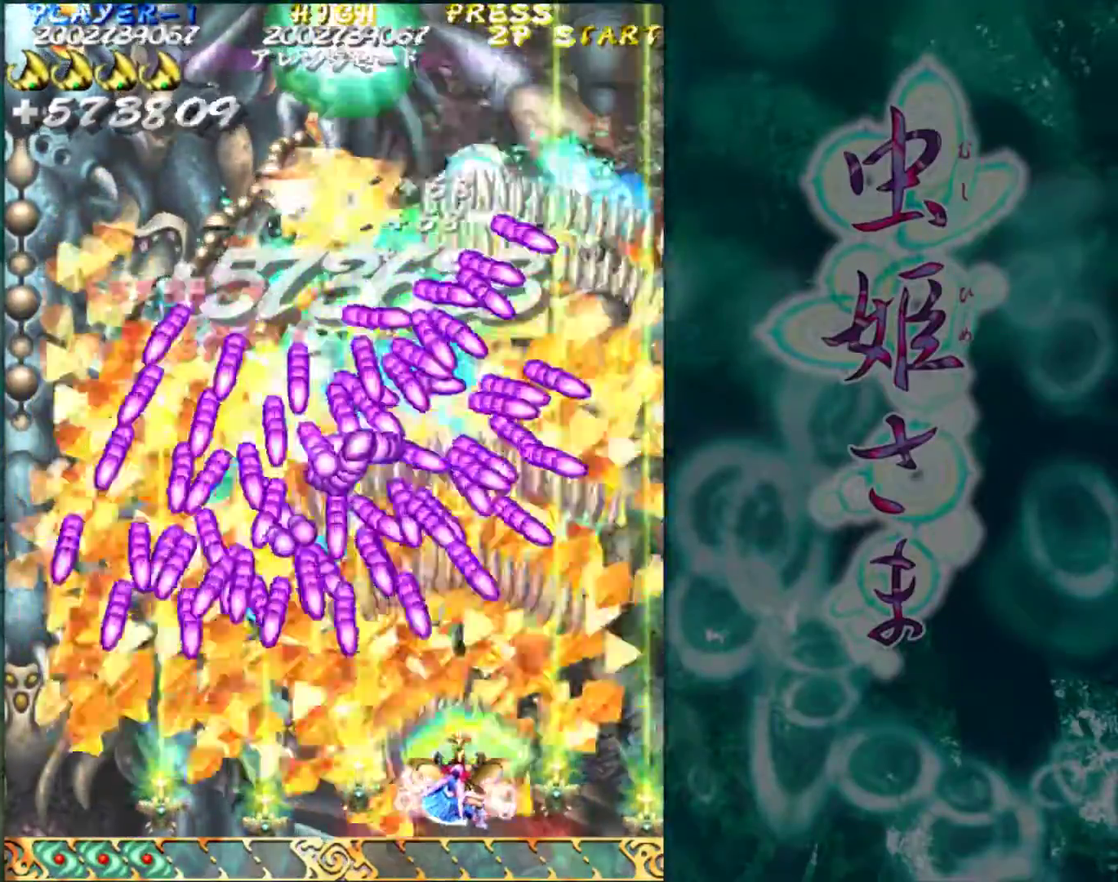
{"buttons": [], "left_stick": "center", "events": [[67, "left_stick", "left"], [233, "left_stick", "center"]]}
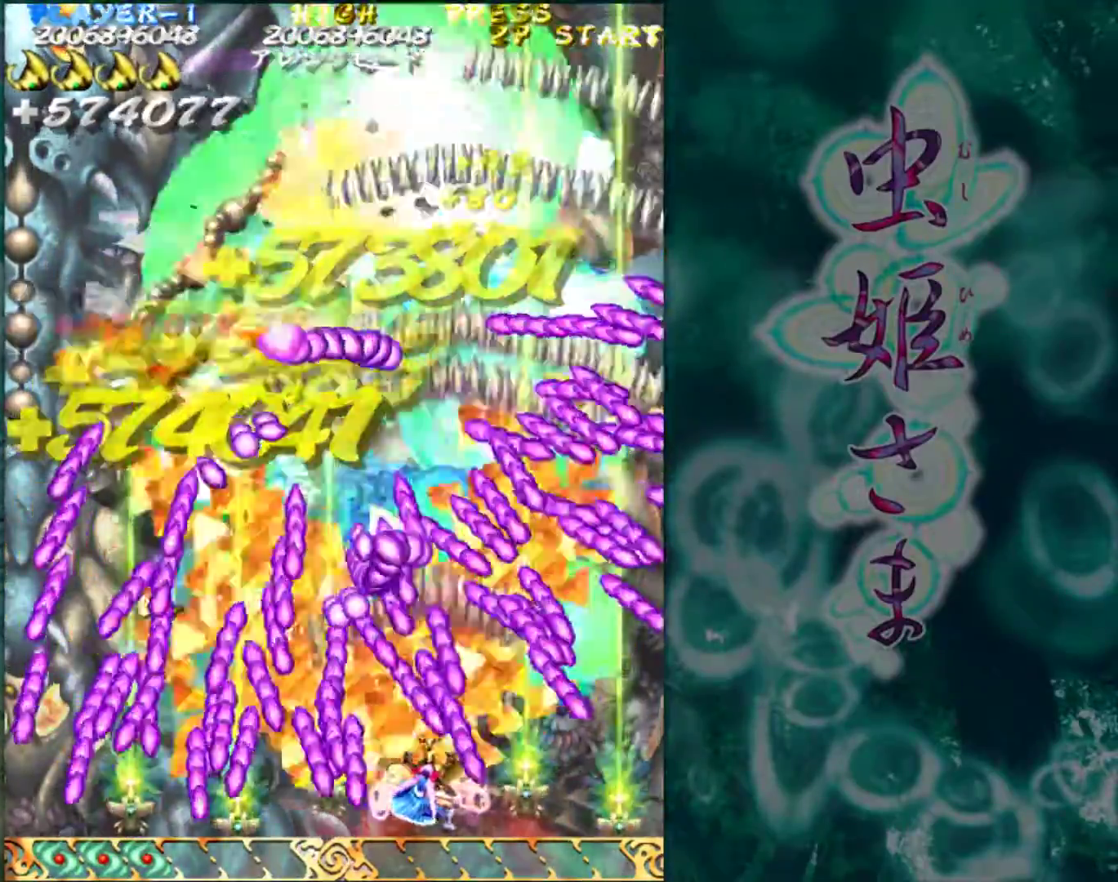
{"buttons": [], "left_stick": "center", "events": [[33, "left_stick", "down"], [167, "left_stick", "center"]]}
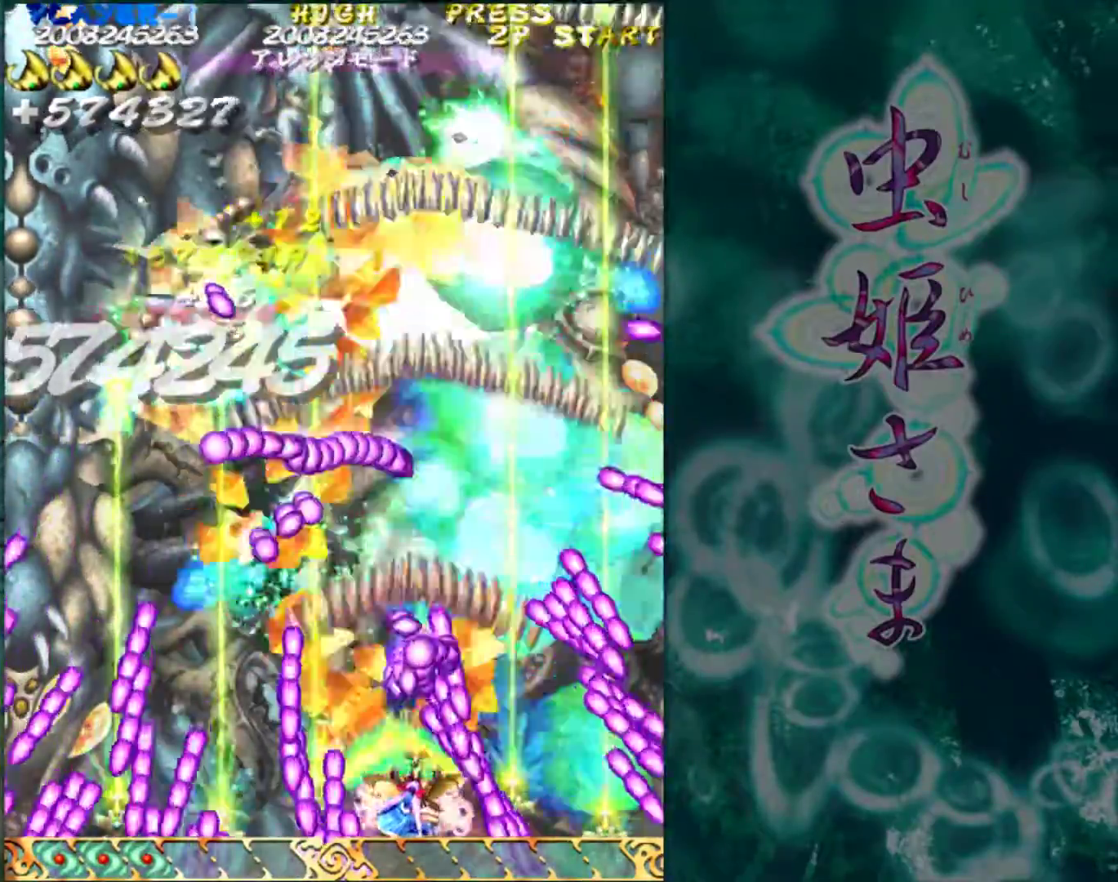
{"buttons": [], "left_stick": "center", "events": [[67, "left_stick", "left"], [133, "left_stick", "center"]]}
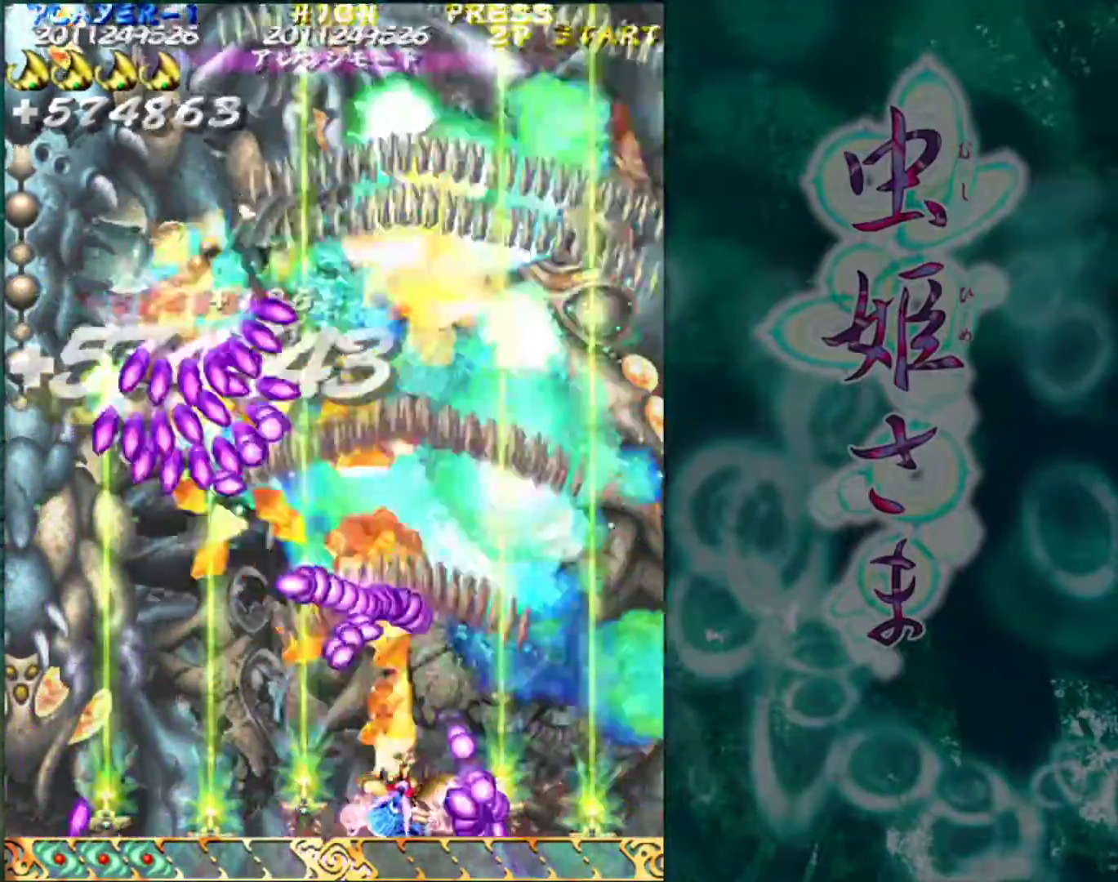
{"buttons": [], "left_stick": "left", "events": [[50, "left_stick", "left"], [133, "left_stick", "center"], [483, "left_stick", "left"]]}